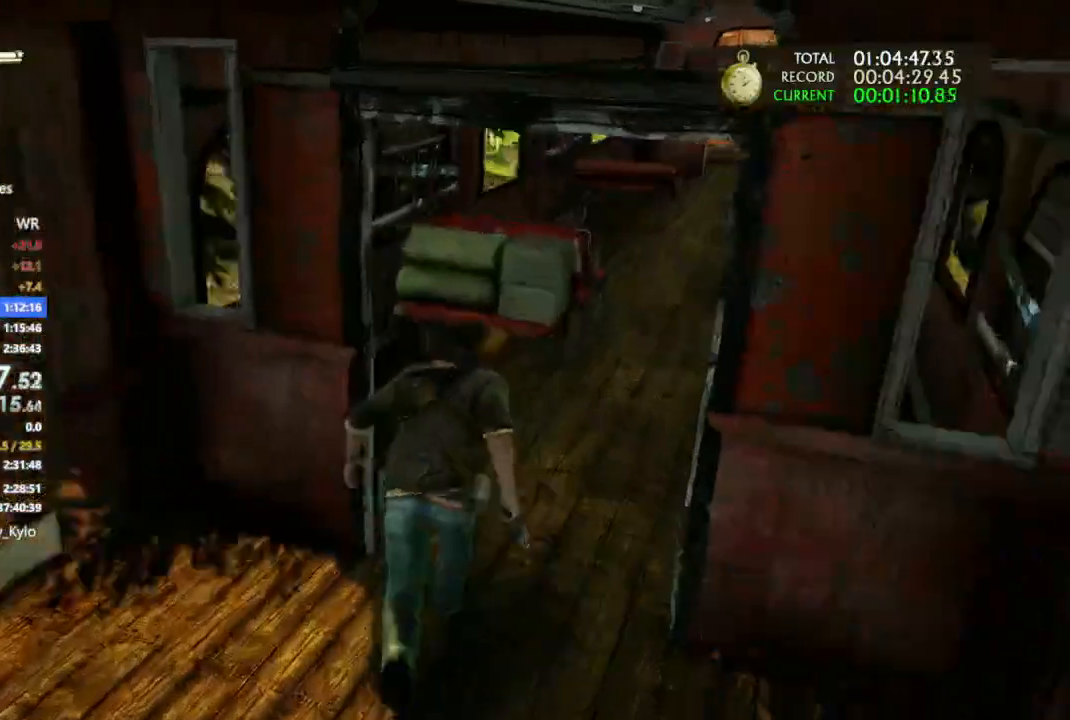
Gameplay with a controller (PlayStation layout); each line is a JSON object with the inputs held at the frame after it (dt_ms = milliseconds from this image to that frame). "events" lists button and stick changes between this image and that frame as [ms after this image, input, new state], when the widget could be followed in between. Not read: L3 SQUARE.
{"dt_ms": 1000, "buttons": [], "left_stick": "down-right", "right_stick": "right", "events": [[233, "right_stick", "center"], [467, "CROSS", "down"], [567, "CROSS", "up"], [667, "right_stick", "right"], [733, "left_stick", "center"], [867, "left_stick", "down-right"]]}
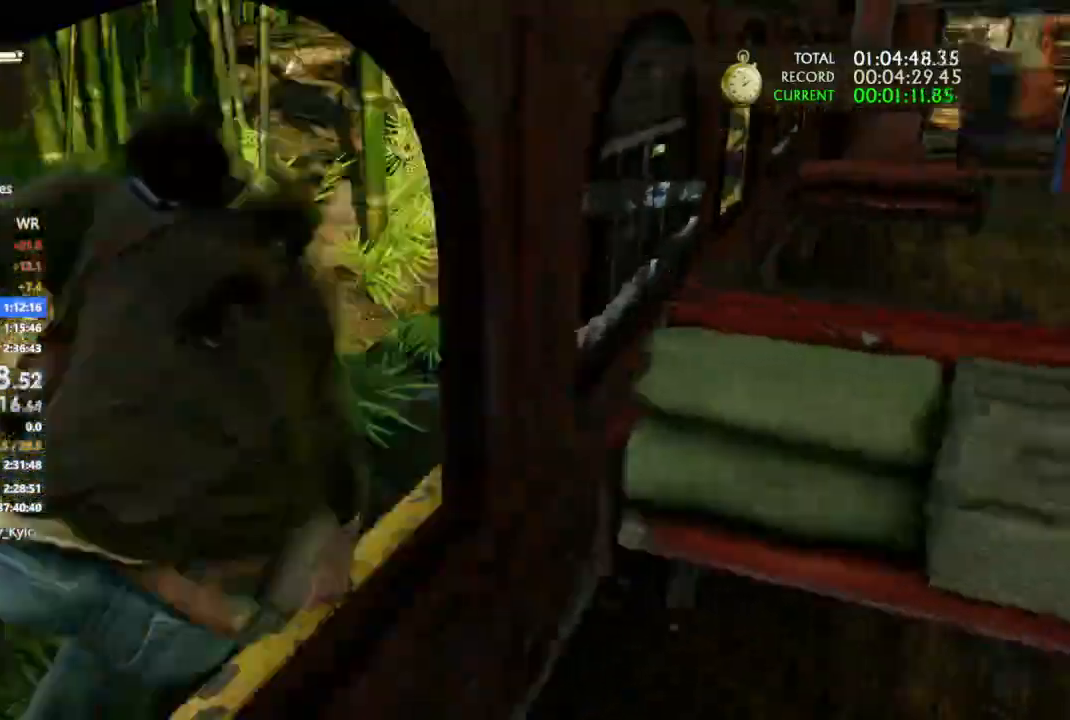
{"dt_ms": 1000, "buttons": [], "left_stick": "up-right", "right_stick": "up-right", "events": [[100, "left_stick", "right"], [333, "CROSS", "down"], [367, "right_stick", "center"], [467, "CROSS", "up"], [467, "right_stick", "right"], [533, "CROSS", "down"], [667, "right_stick", "center"], [800, "CROSS", "up"], [833, "left_stick", "up-right"], [900, "right_stick", "up-right"]]}
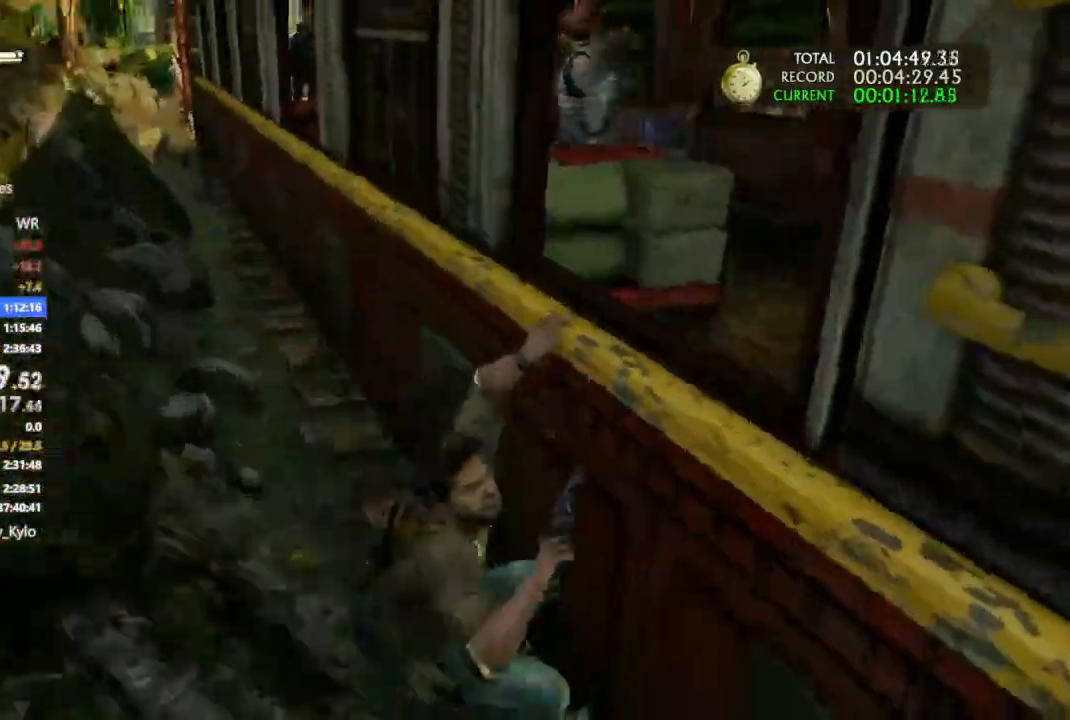
{"dt_ms": 1000, "buttons": ["CROSS"], "left_stick": "up", "right_stick": "center", "events": [[200, "left_stick", "up"], [300, "right_stick", "center"], [333, "CROSS", "down"], [400, "right_stick", "up-right"], [433, "CROSS", "up"], [533, "CROSS", "down"], [633, "CROSS", "up"], [700, "CROSS", "down"], [833, "right_stick", "center"], [867, "CROSS", "up"], [933, "CROSS", "down"]]}
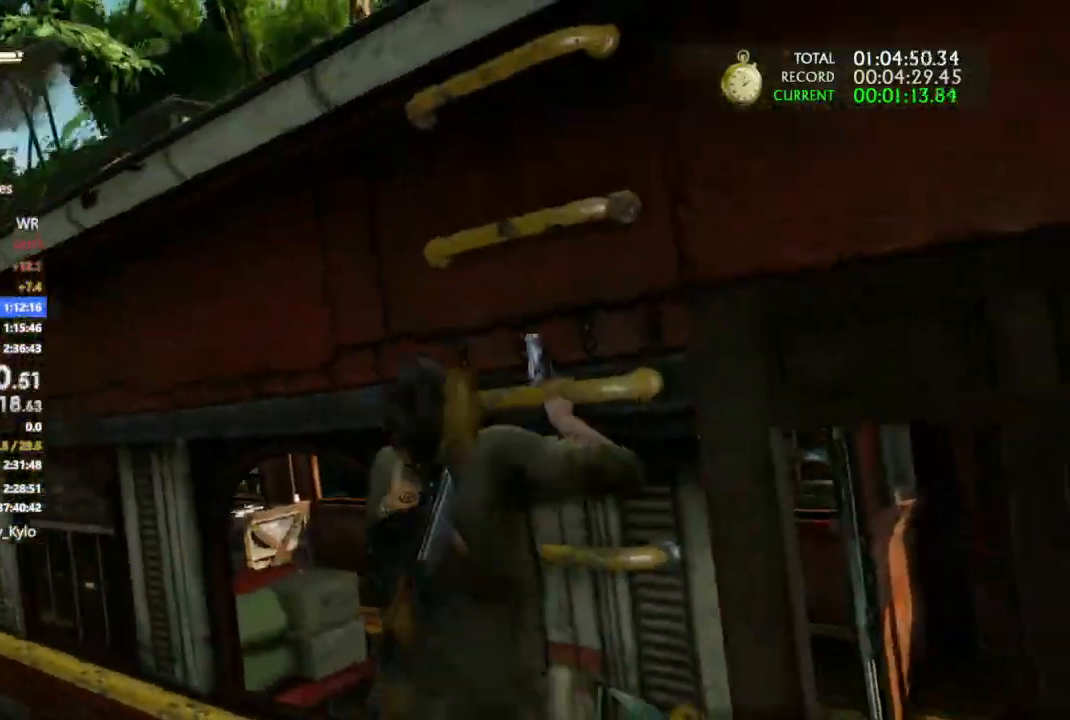
{"dt_ms": 500, "buttons": ["CROSS"], "left_stick": "center", "right_stick": "center", "events": [[100, "CROSS", "up"], [200, "CROSS", "down"], [200, "left_stick", "center"], [300, "CROSS", "up"], [367, "CROSS", "down"], [433, "CROSS", "up"], [500, "CROSS", "down"]]}
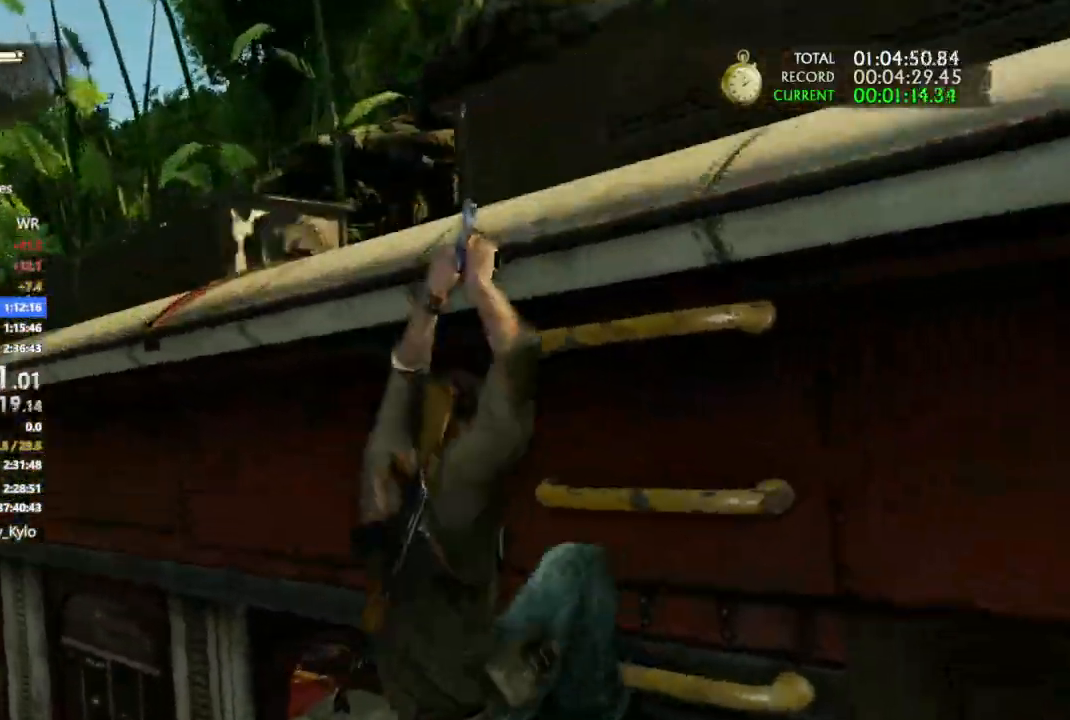
{"dt_ms": 500, "buttons": [], "left_stick": "up", "right_stick": "center", "events": [[33, "left_stick", "up"], [133, "CROSS", "up"], [200, "right_stick", "left"], [367, "right_stick", "center"]]}
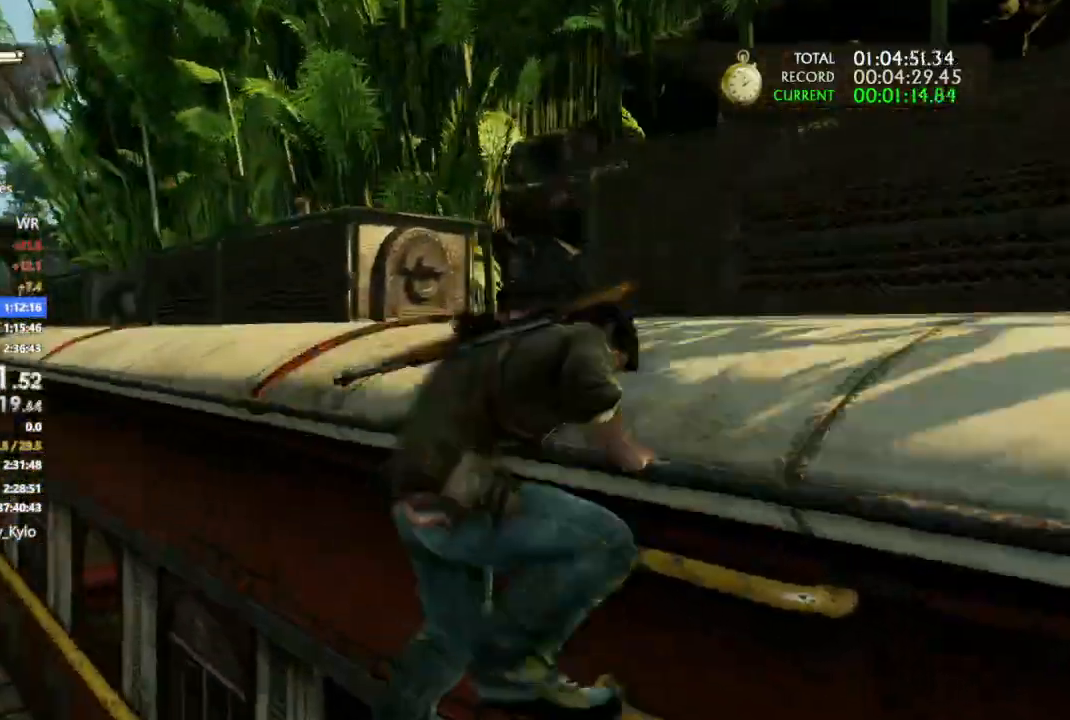
{"dt_ms": 500, "buttons": [], "left_stick": "up", "right_stick": "down-left", "events": [[167, "right_stick", "down-left"], [333, "right_stick", "left"], [500, "right_stick", "down-left"]]}
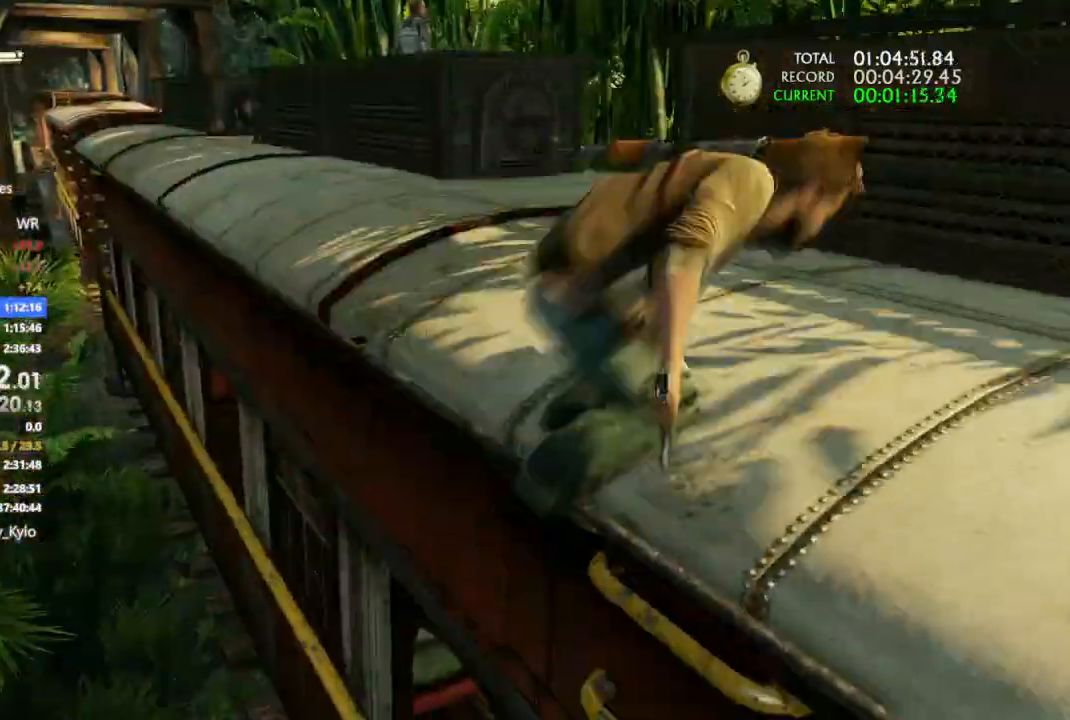
{"dt_ms": 500, "buttons": [], "left_stick": "up", "right_stick": "left", "events": [[133, "right_stick", "left"]]}
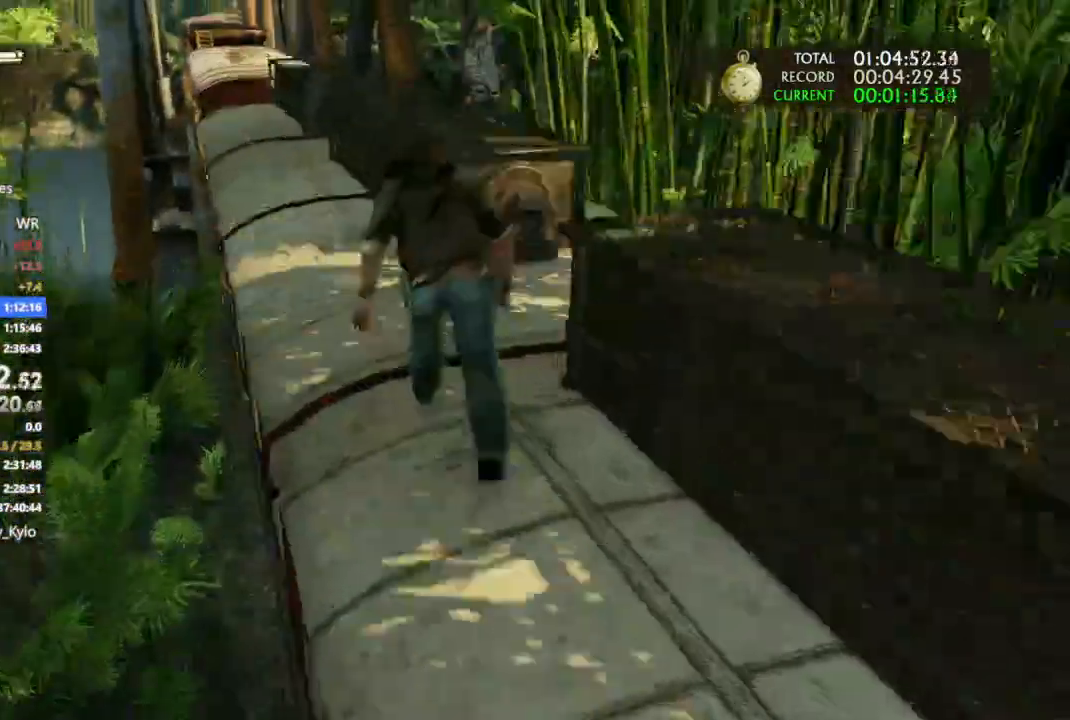
{"dt_ms": 500, "buttons": [], "left_stick": "up", "right_stick": "center", "events": [[33, "right_stick", "down-left"], [167, "right_stick", "center"]]}
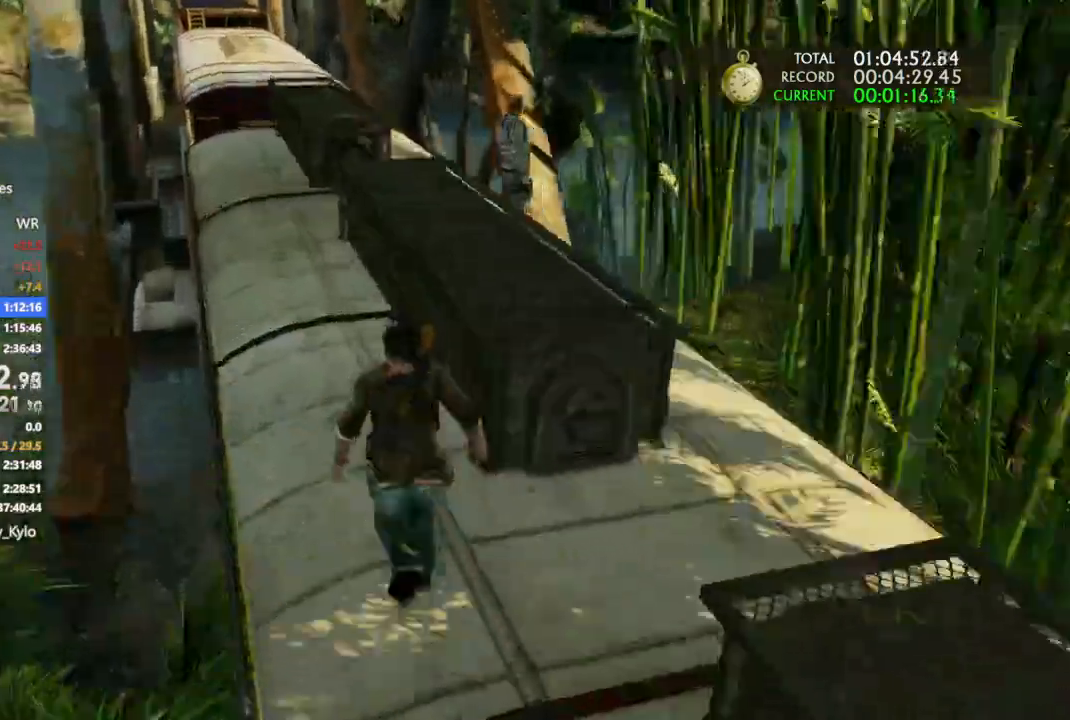
{"dt_ms": 500, "buttons": [], "left_stick": "up", "right_stick": "center", "events": []}
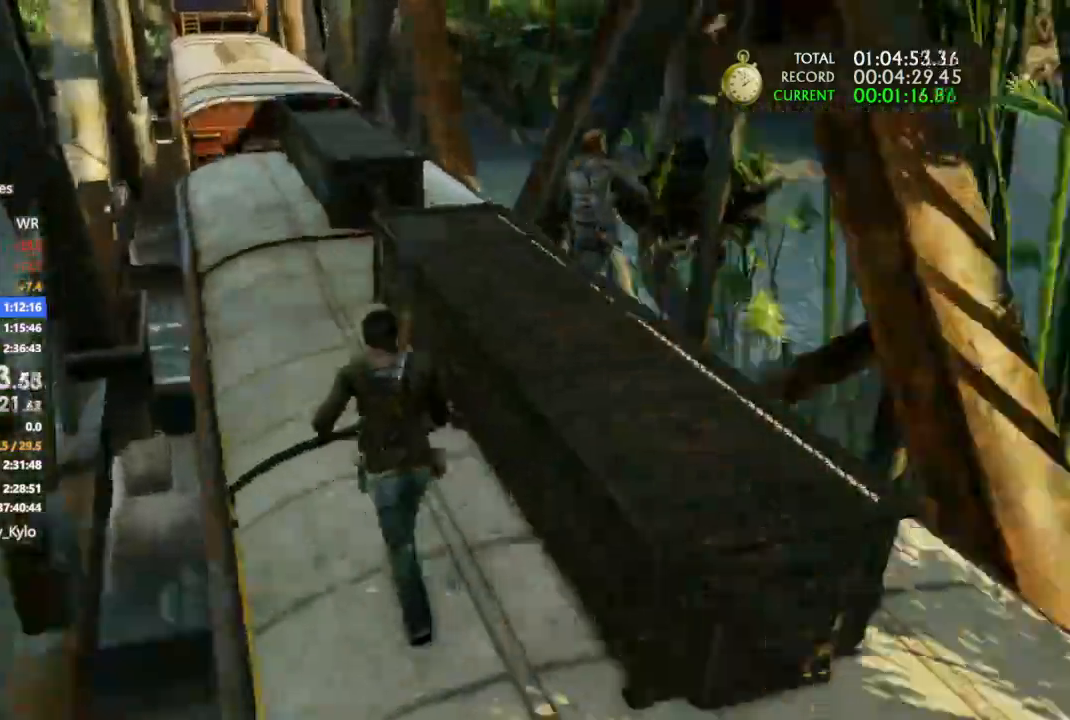
{"dt_ms": 500, "buttons": [], "left_stick": "up", "right_stick": "down-right", "events": [[467, "right_stick", "down-right"]]}